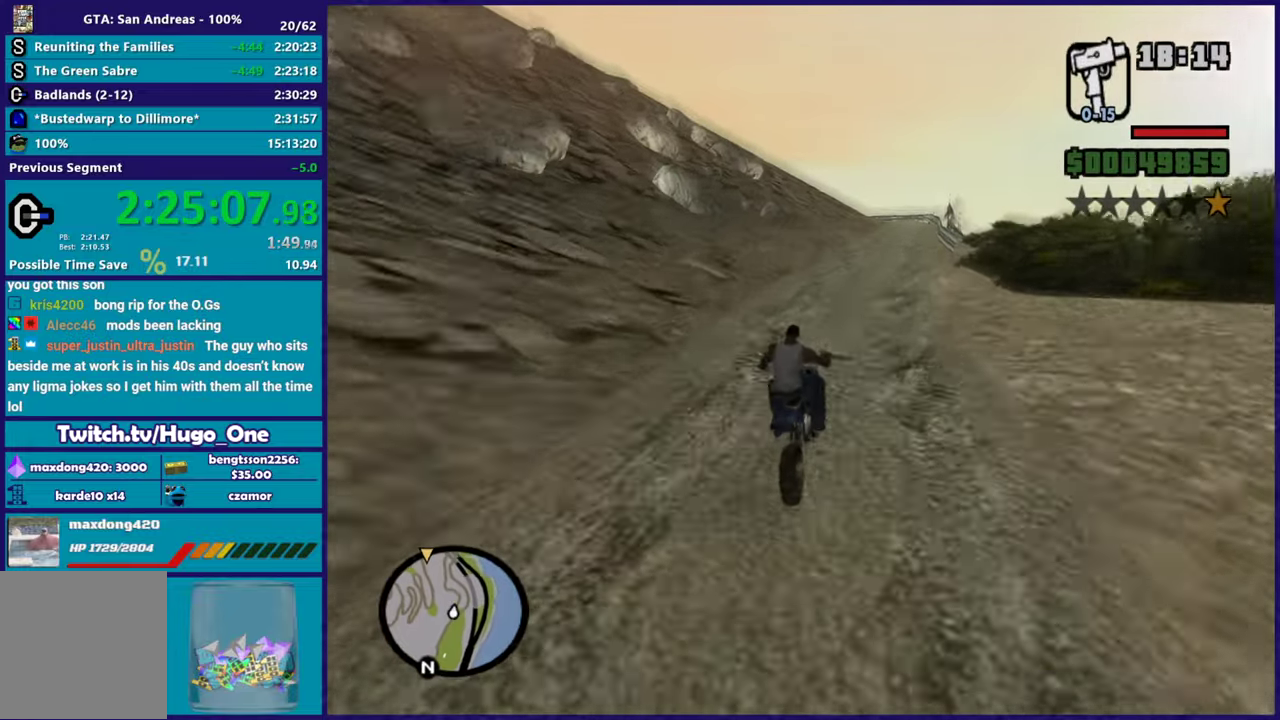
Gameplay with a controller (Xbox layout); each line is a JSON object with the inputs held at the frame after it. "events" lists button and stick changes between this image and that frame as [ms after this image, input, new state], when the widget could be followed in between.
{"buttons": ["R2"], "left_stick": "up-right", "right_stick": "down-left", "events": [[33, "left_stick", "up"], [184, "left_stick", "right"], [350, "left_stick", "up-right"], [401, "left_stick", "up"], [484, "left_stick", "up-right"]]}
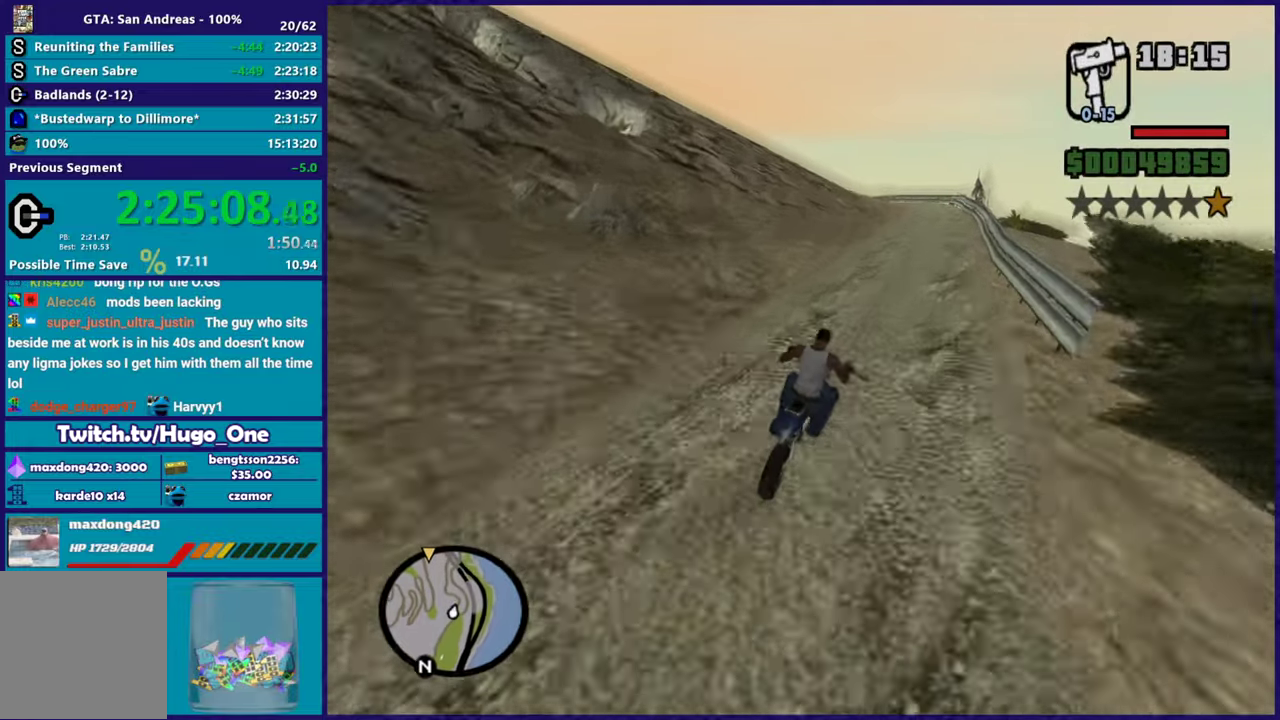
{"buttons": ["R2"], "left_stick": "up", "right_stick": "down-left", "events": [[66, "left_stick", "right"], [166, "left_stick", "up-left"], [400, "left_stick", "up"]]}
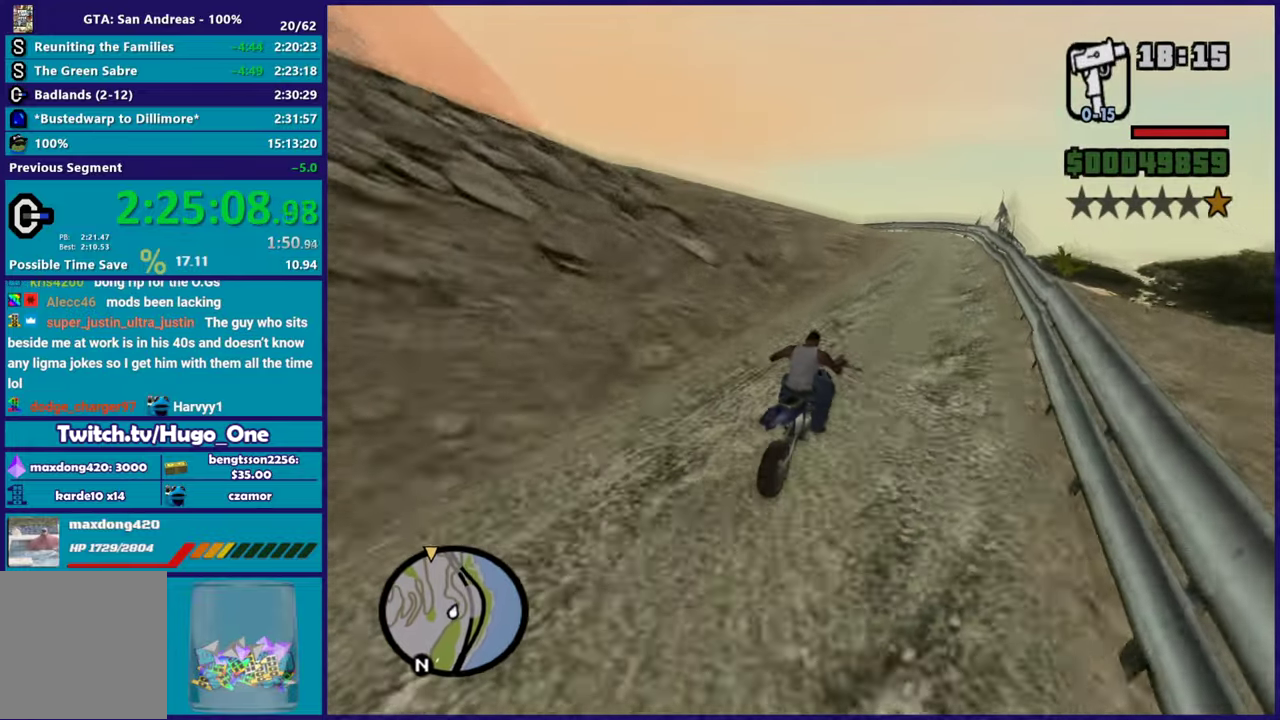
{"buttons": ["L2"], "left_stick": "left", "right_stick": "down-left", "events": [[33, "left_stick", "center"], [134, "left_stick", "up-left"], [267, "left_stick", "center"], [350, "R2", "up"], [384, "left_stick", "left"], [401, "L2", "down"]]}
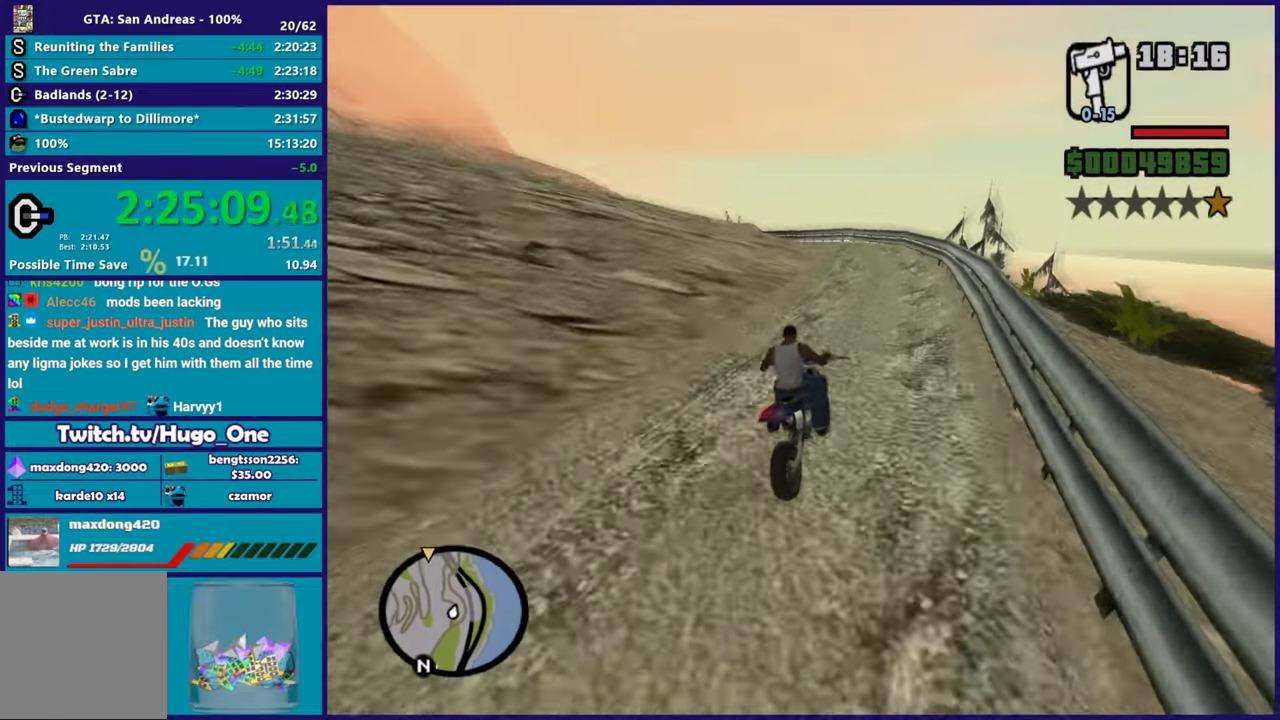
{"buttons": ["L2"], "left_stick": "left", "right_stick": "down-left", "events": [[217, "left_stick", "center"], [217, "right_stick", "center"], [250, "L2", "up"], [317, "left_stick", "left"], [333, "L2", "down"], [383, "right_stick", "down-left"]]}
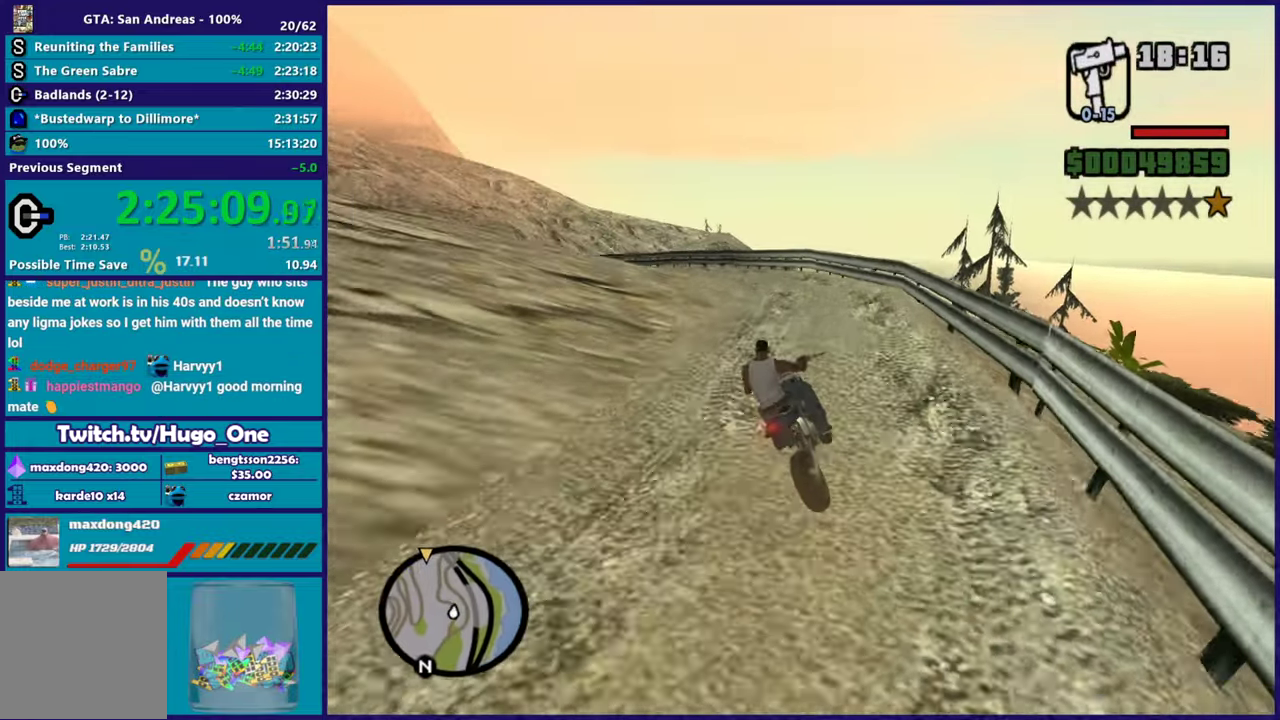
{"buttons": ["R2"], "left_stick": "left", "right_stick": "down-left", "events": [[250, "L2", "up"], [367, "R2", "down"], [384, "left_stick", "center"], [484, "left_stick", "left"]]}
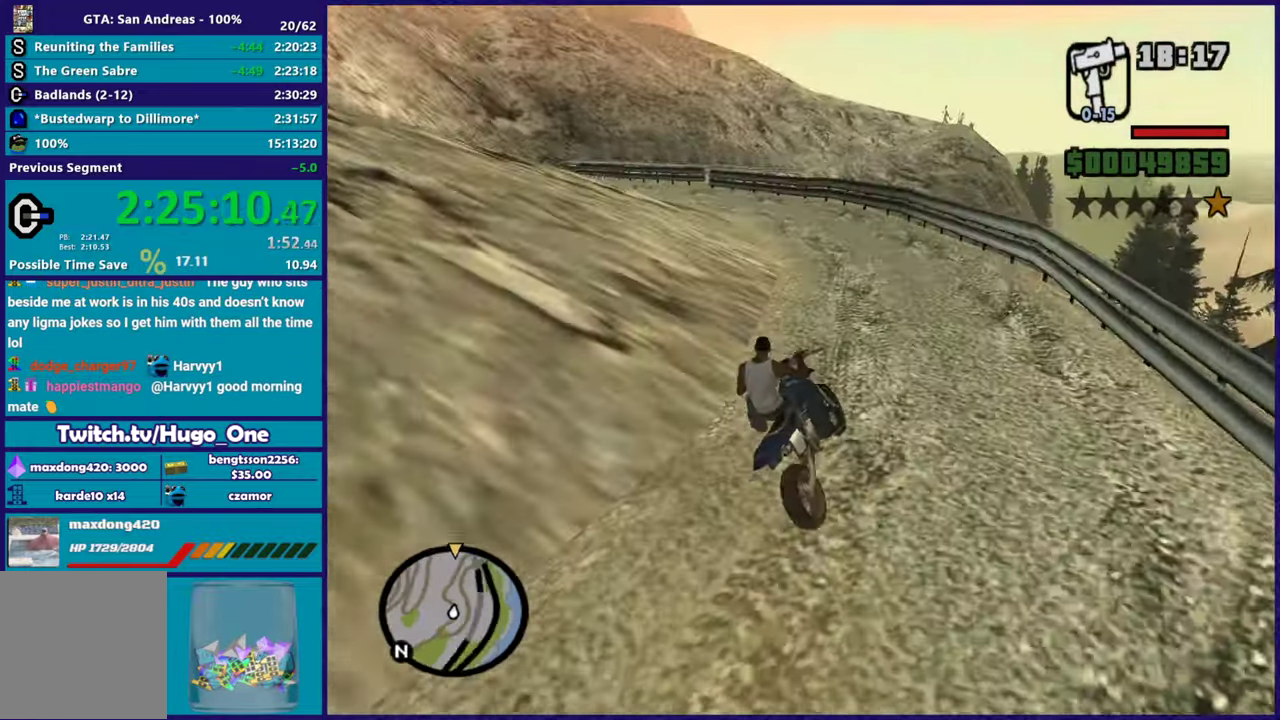
{"buttons": ["R2"], "left_stick": "center", "right_stick": "down-left", "events": [[83, "R2", "up"], [333, "R2", "down"], [383, "left_stick", "up-left"], [467, "left_stick", "center"]]}
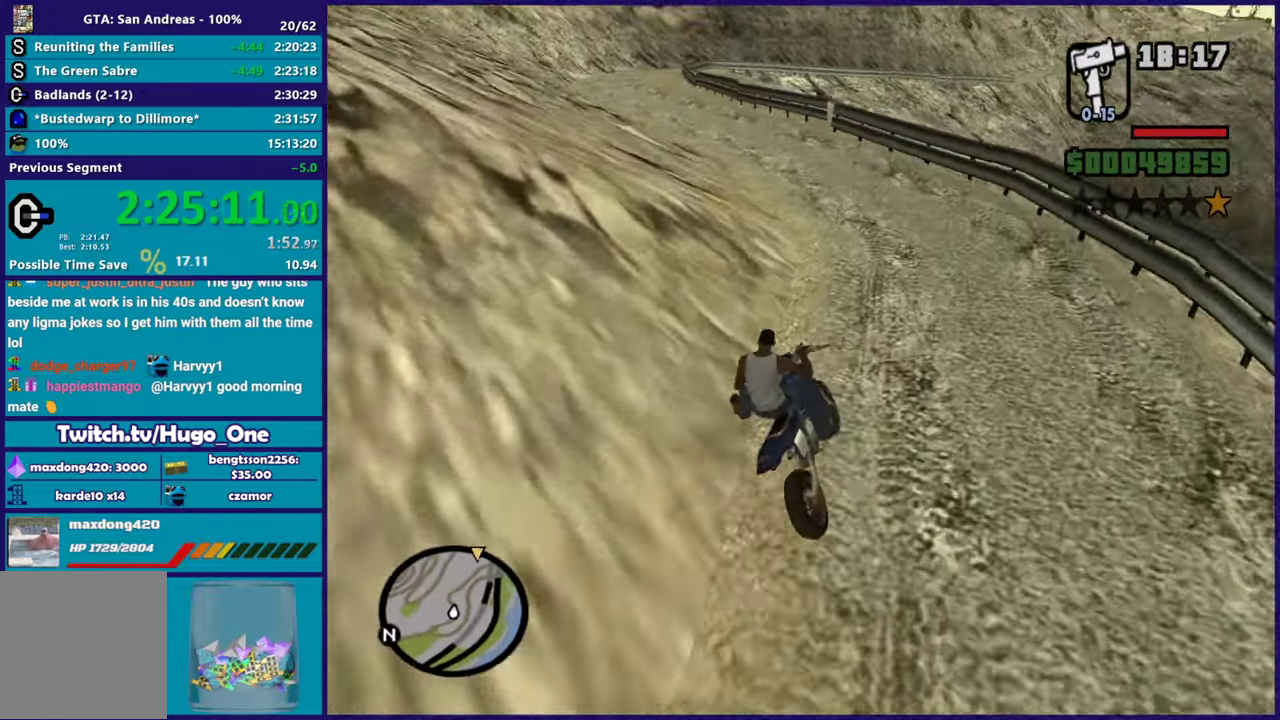
{"buttons": ["R2"], "left_stick": "left", "right_stick": "down", "events": [[33, "left_stick", "up-left"], [50, "right_stick", "center"], [217, "left_stick", "center"], [267, "left_stick", "left"], [284, "right_stick", "down-left"], [334, "right_stick", "down"]]}
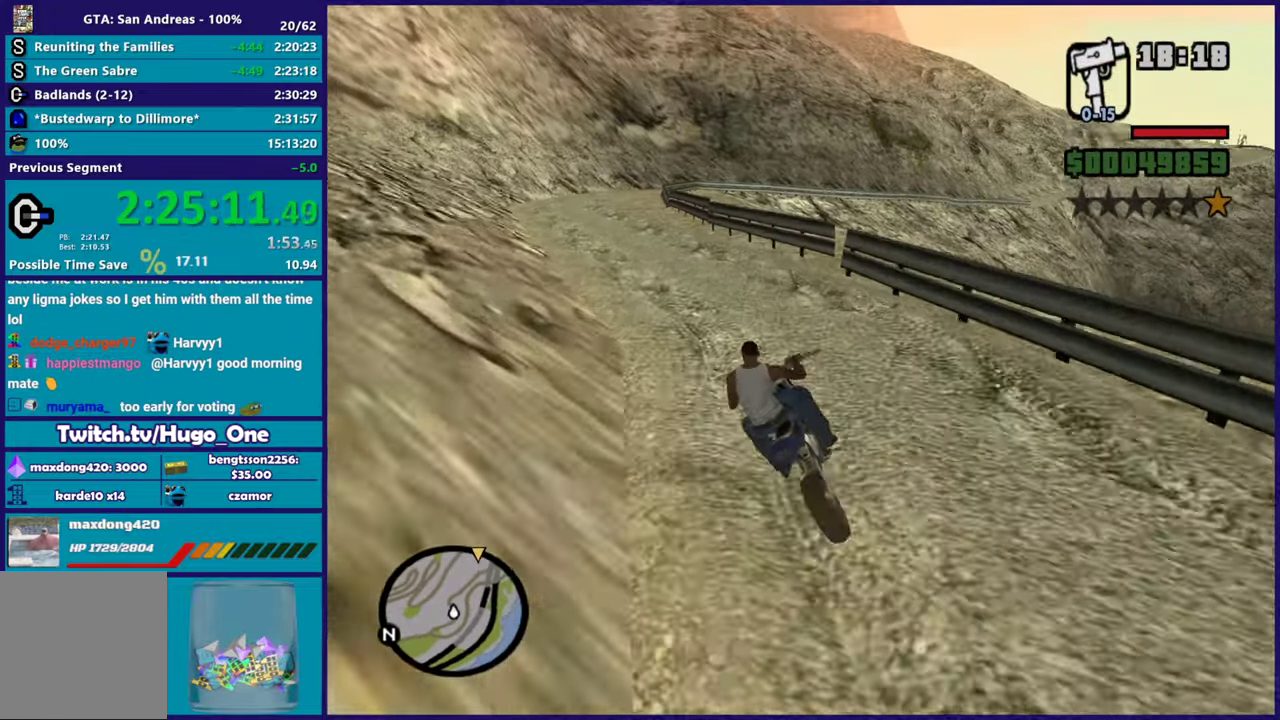
{"buttons": ["R2"], "left_stick": "center", "right_stick": "center", "events": [[83, "R2", "up"], [283, "R2", "down"], [333, "right_stick", "center"], [383, "left_stick", "up-left"], [450, "left_stick", "center"]]}
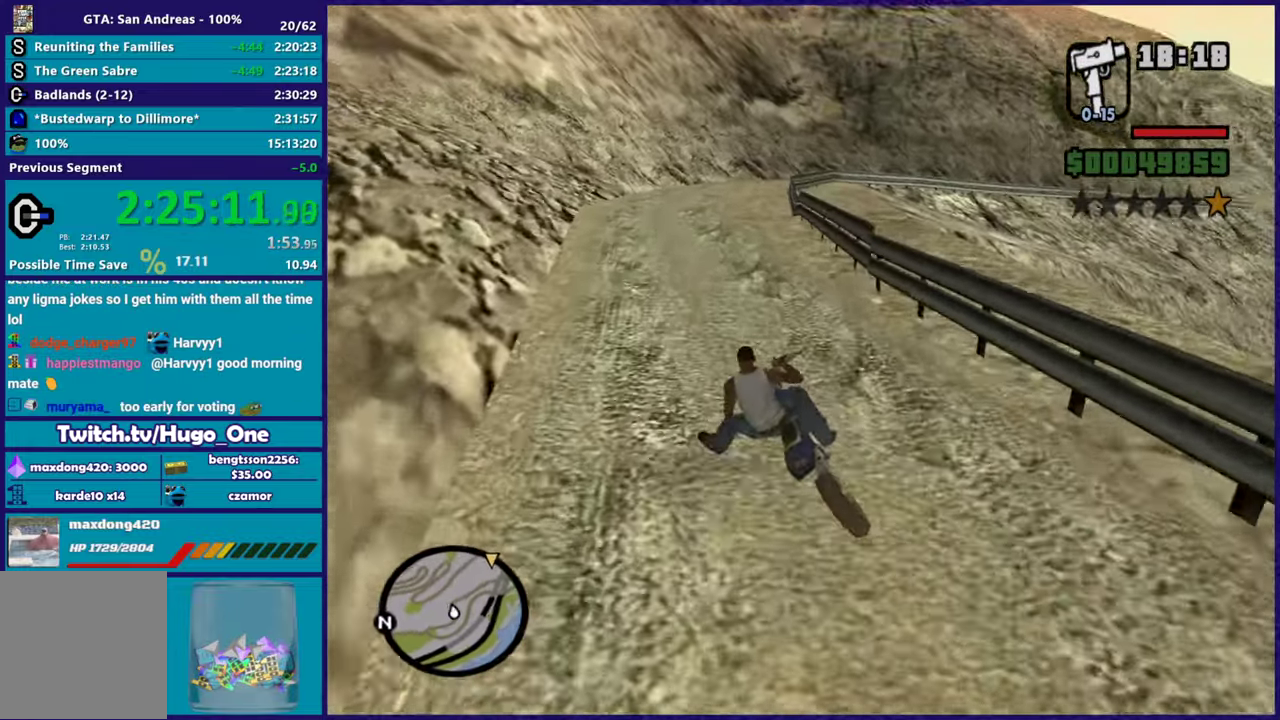
{"buttons": ["R2"], "left_stick": "right", "right_stick": "down-right", "events": [[67, "left_stick", "up-left"], [217, "left_stick", "center"], [401, "left_stick", "right"], [417, "right_stick", "down-right"]]}
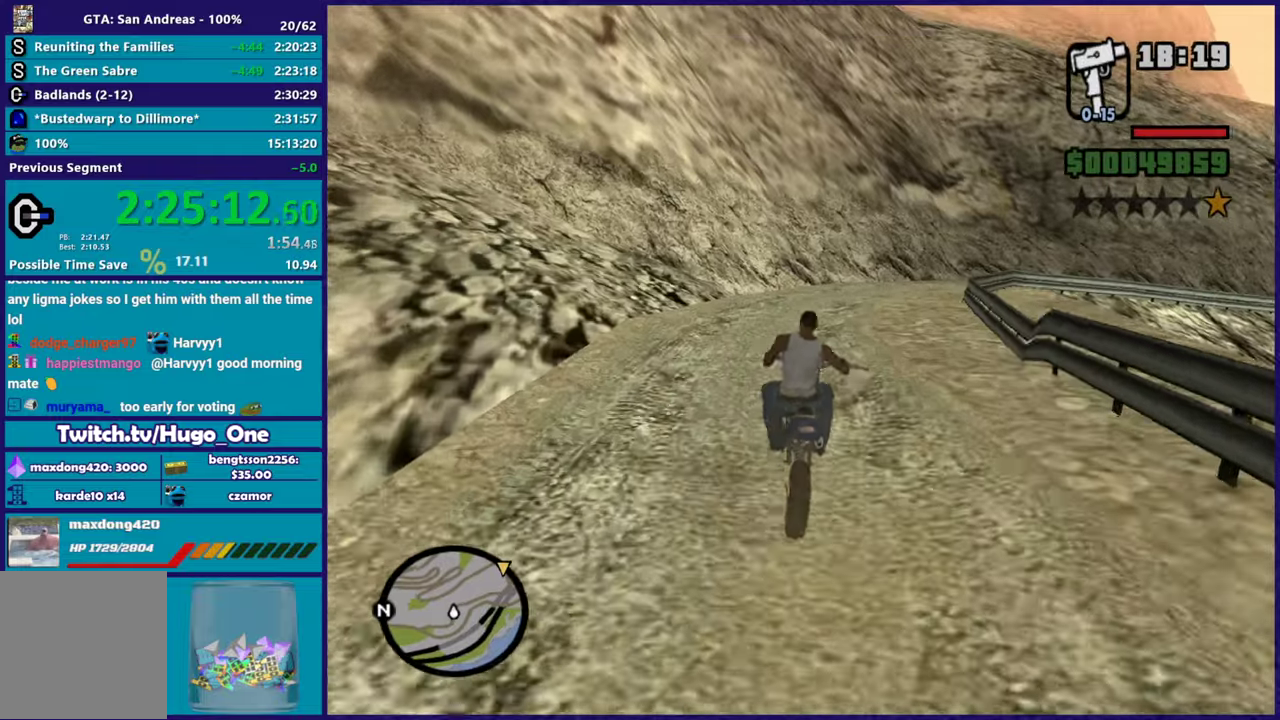
{"buttons": ["R2"], "left_stick": "right", "right_stick": "center", "events": [[133, "R2", "up"], [317, "right_stick", "right"], [367, "R2", "down"], [400, "left_stick", "up-right"], [450, "left_stick", "right"], [467, "right_stick", "center"]]}
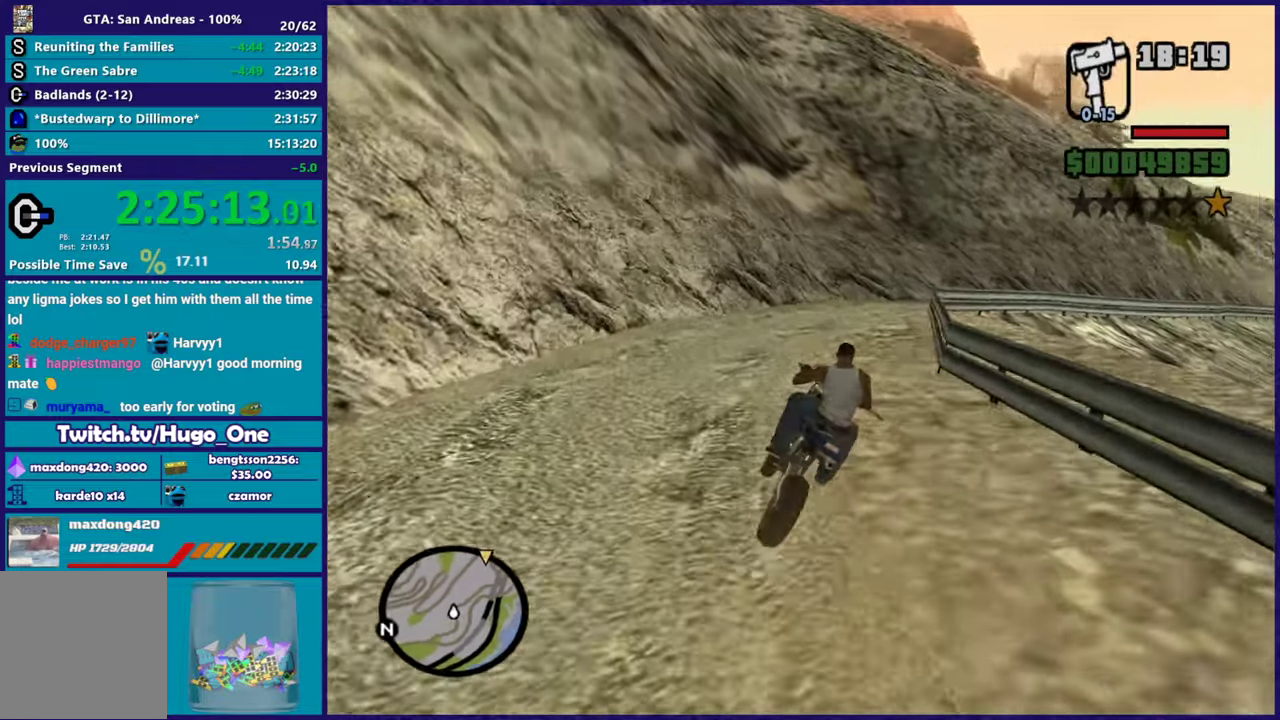
{"buttons": ["R2"], "left_stick": "right", "right_stick": "down-right", "events": [[84, "R2", "up"], [184, "right_stick", "right"], [234, "right_stick", "down-right"], [334, "right_stick", "right"], [350, "R2", "down"], [350, "left_stick", "center"], [434, "left_stick", "right"], [484, "right_stick", "down-right"]]}
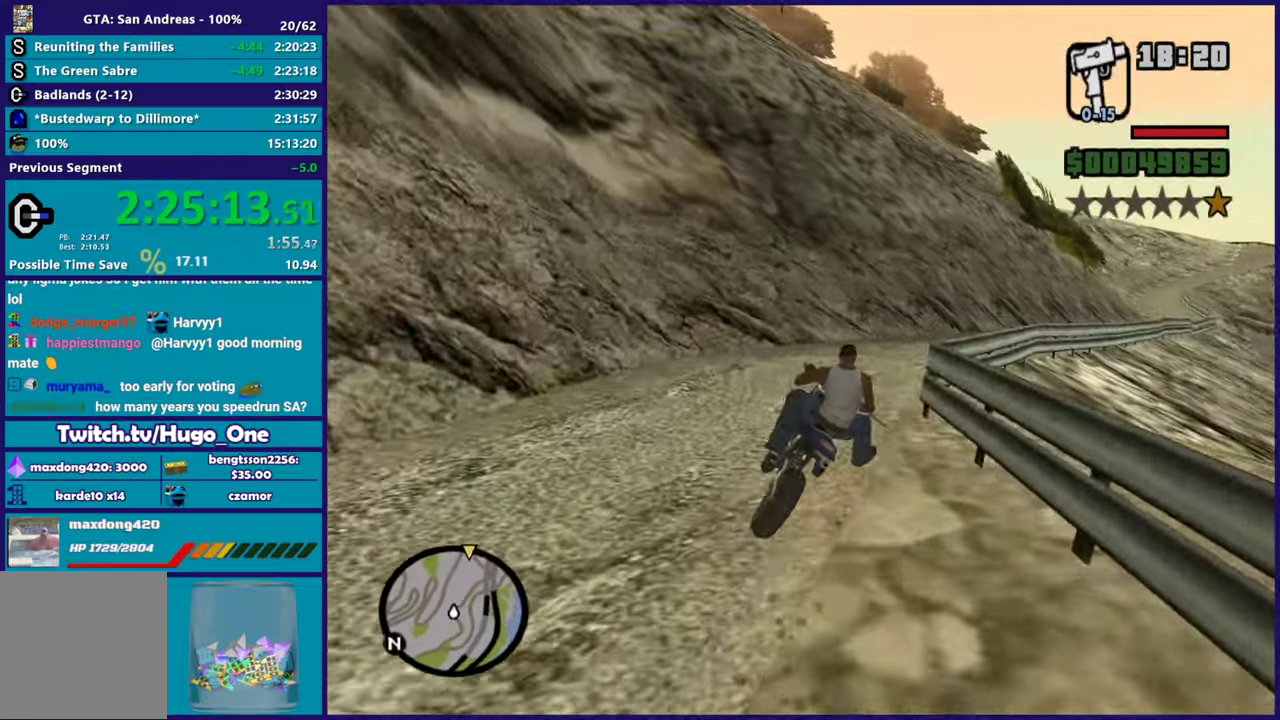
{"buttons": ["R2"], "left_stick": "right", "right_stick": "center", "events": [[33, "R2", "up"], [250, "right_stick", "right"], [383, "R2", "down"], [483, "right_stick", "center"]]}
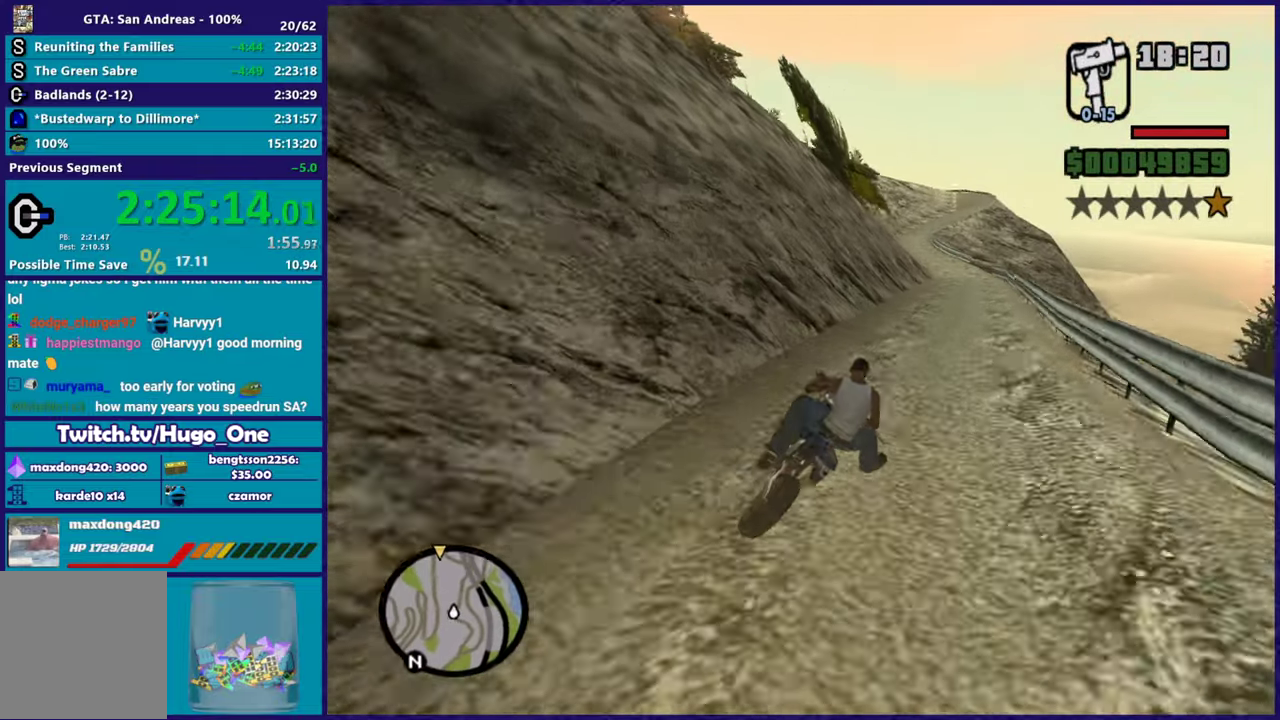
{"buttons": ["R2"], "left_stick": "up-left", "right_stick": "center", "events": [[350, "left_stick", "center"], [484, "left_stick", "up-left"]]}
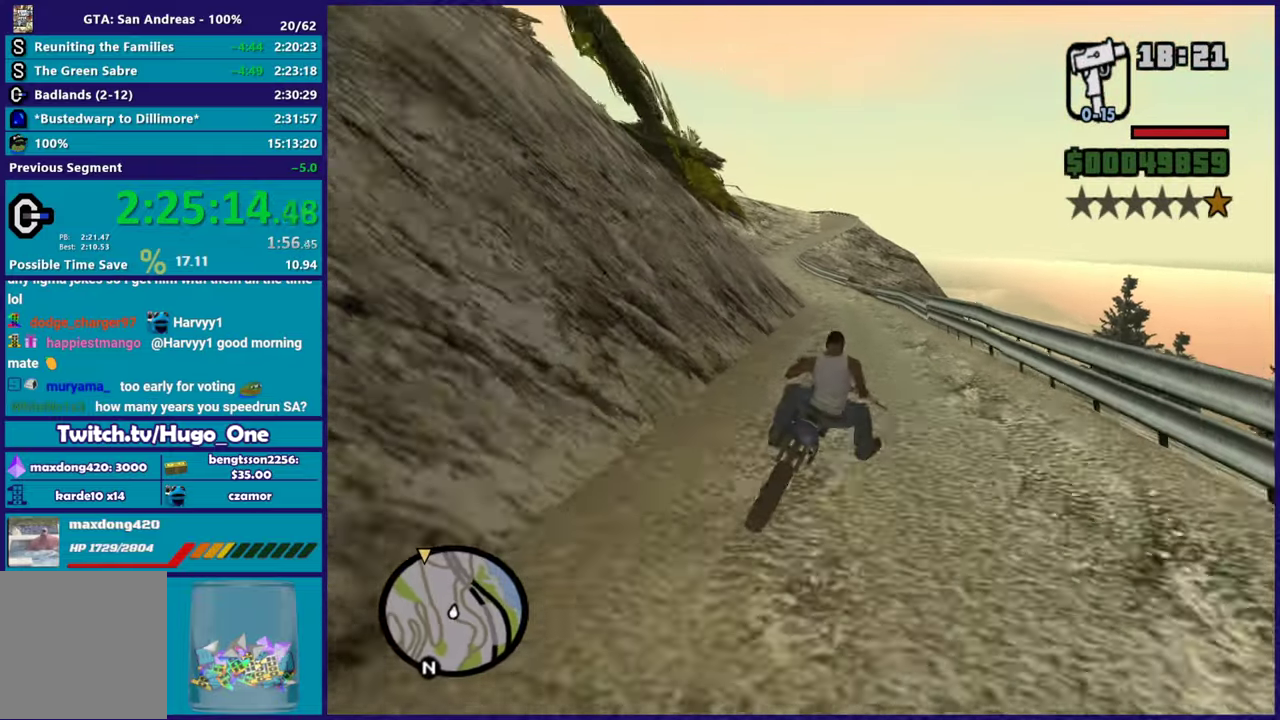
{"buttons": ["R2"], "left_stick": "up-left", "right_stick": "down-left", "events": [[233, "right_stick", "left"], [283, "right_stick", "down-left"]]}
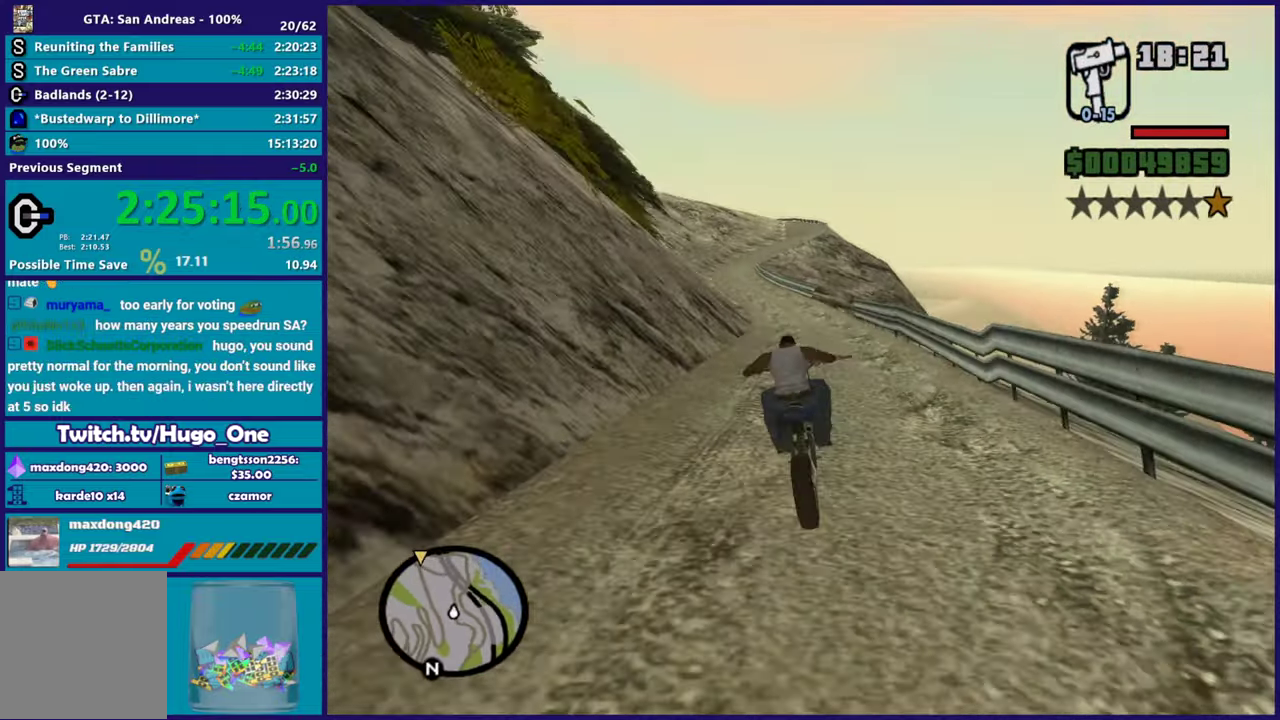
{"buttons": ["R2"], "left_stick": "up-left", "right_stick": "center", "events": [[17, "left_stick", "center"], [84, "left_stick", "up-left"], [284, "right_stick", "left"], [350, "right_stick", "center"]]}
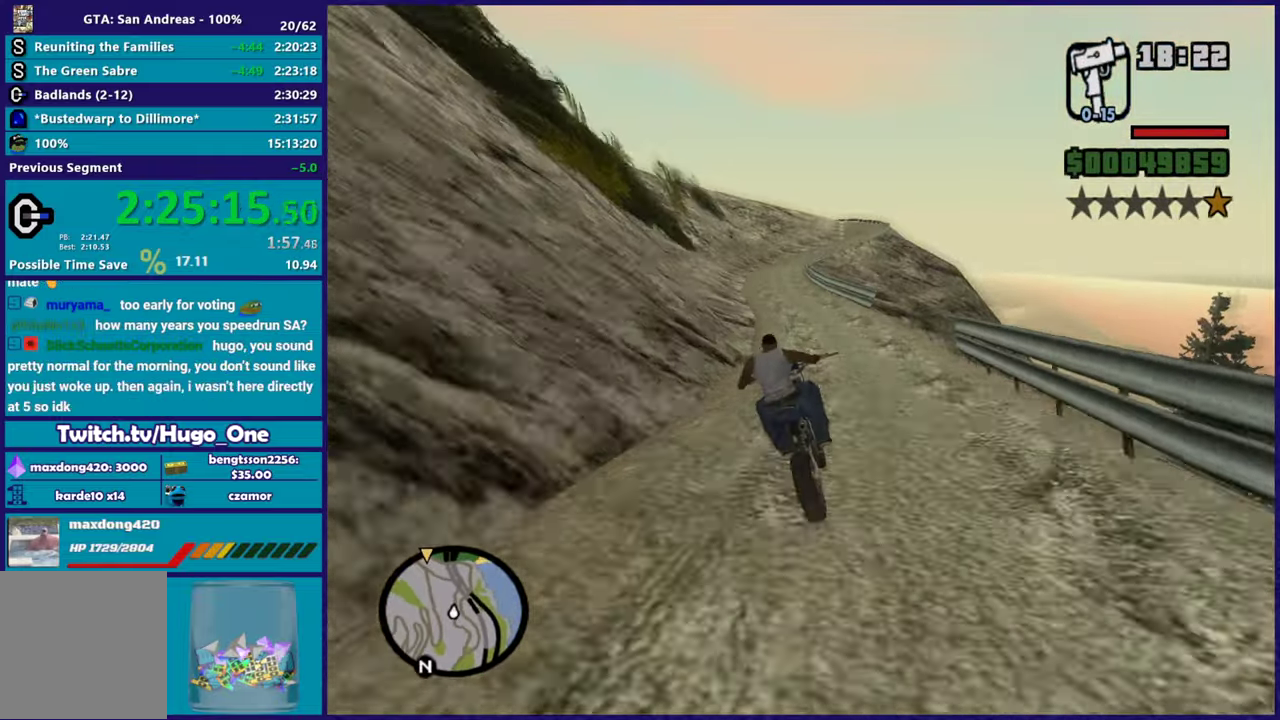
{"buttons": ["R2"], "left_stick": "up", "right_stick": "center", "events": [[350, "left_stick", "center"], [417, "left_stick", "up"]]}
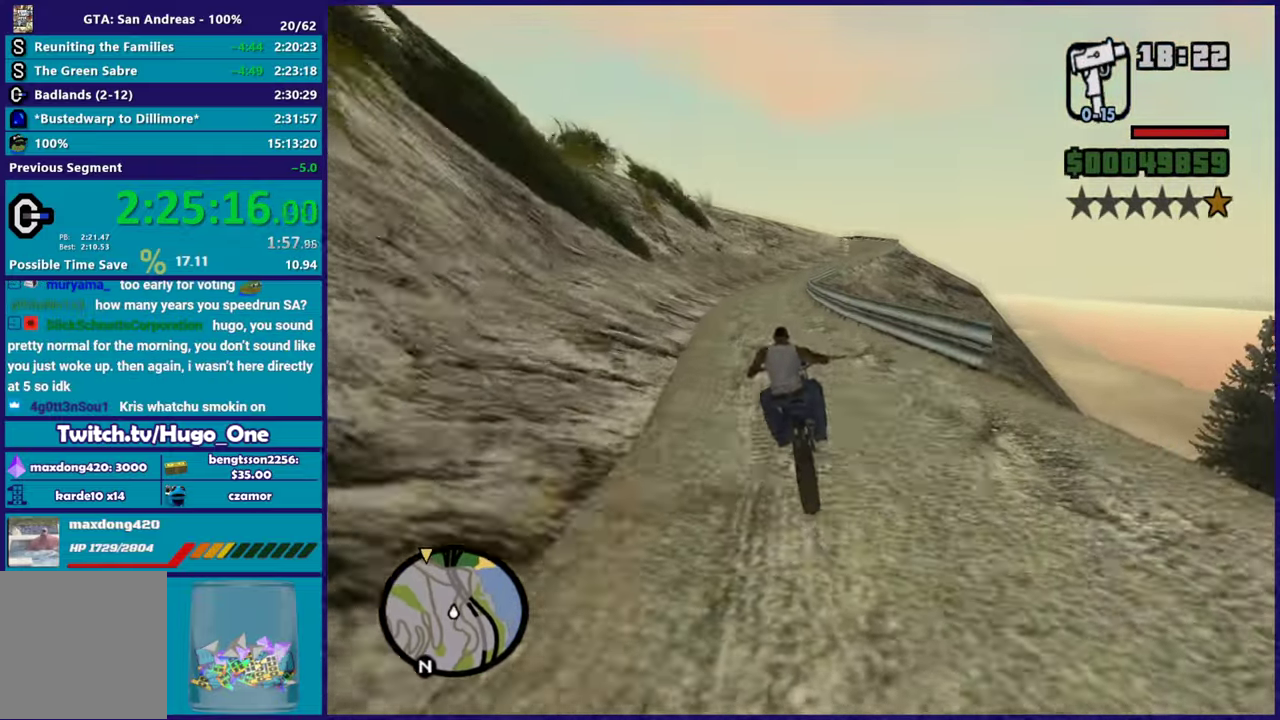
{"buttons": ["R2"], "left_stick": "center", "right_stick": "center", "events": [[84, "left_stick", "right"], [150, "left_stick", "up"], [334, "left_stick", "up-left"], [451, "left_stick", "center"]]}
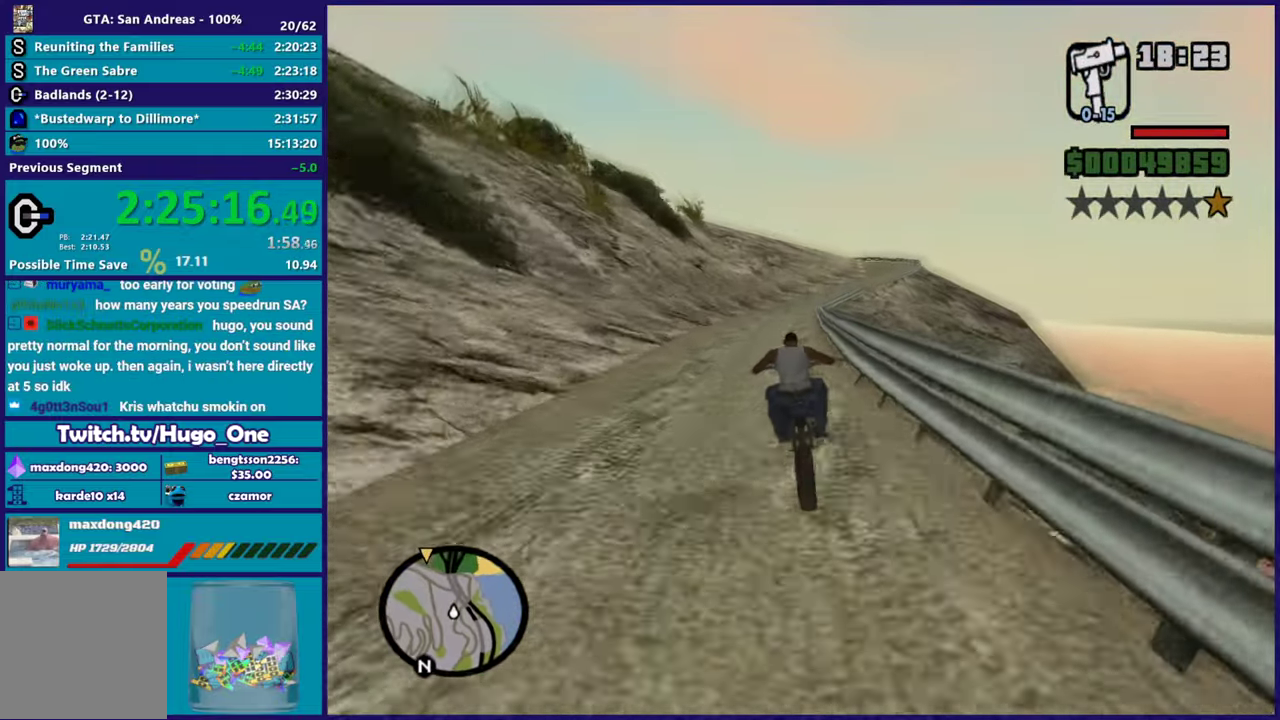
{"buttons": ["R2"], "left_stick": "right", "right_stick": "center", "events": [[50, "left_stick", "up"], [166, "left_stick", "center"], [217, "left_stick", "up"], [383, "left_stick", "right"]]}
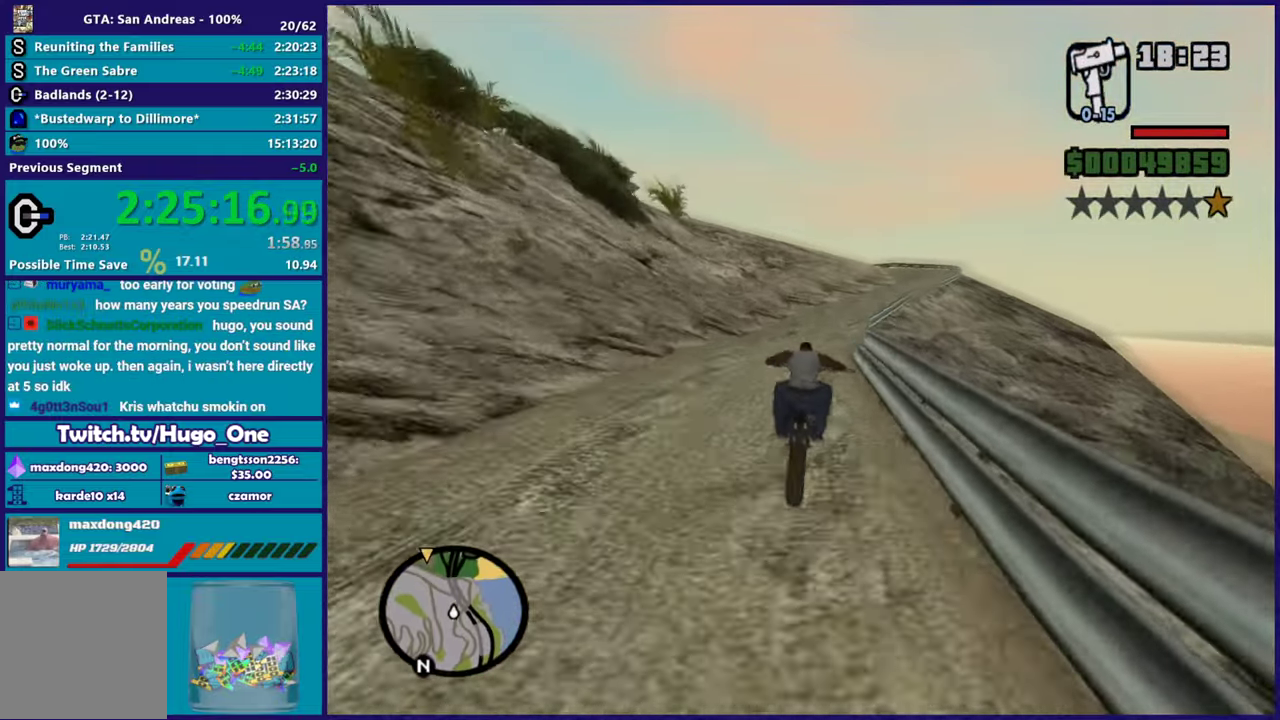
{"buttons": ["R2"], "left_stick": "down-right", "right_stick": "center", "events": [[300, "left_stick", "up-left"], [434, "left_stick", "down-right"]]}
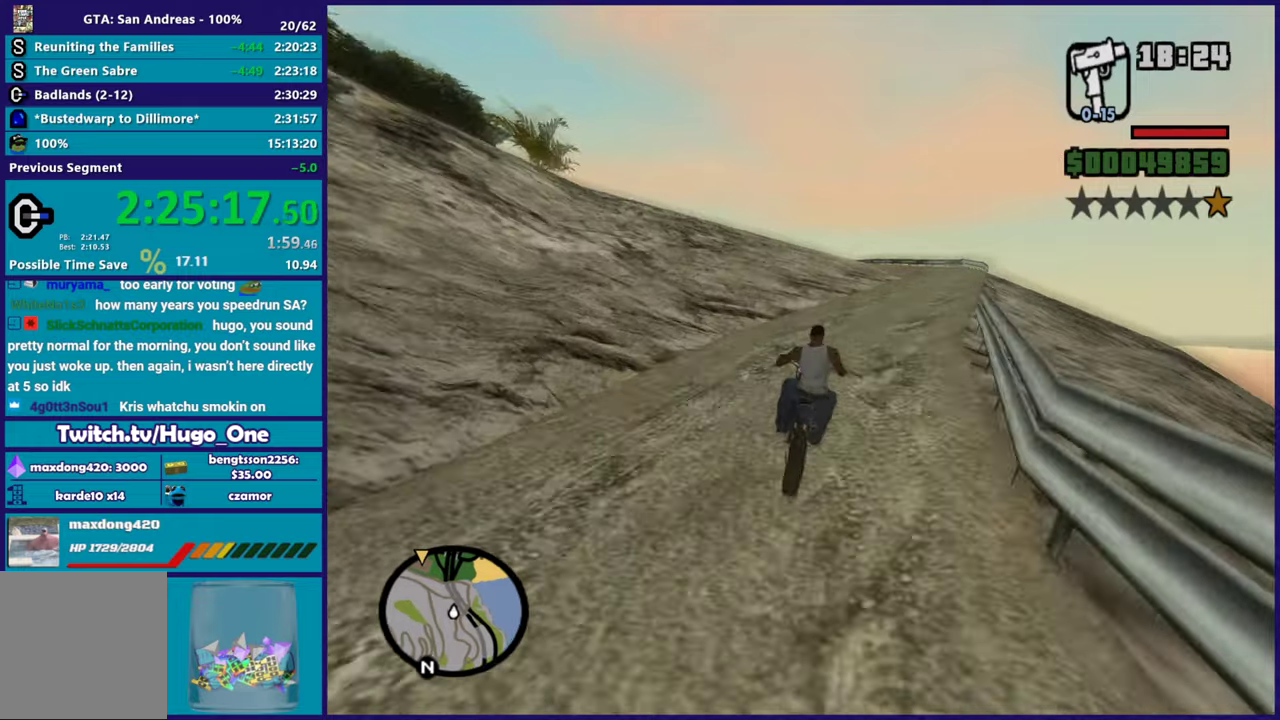
{"buttons": ["R2"], "left_stick": "center", "right_stick": "center", "events": [[83, "left_stick", "center"]]}
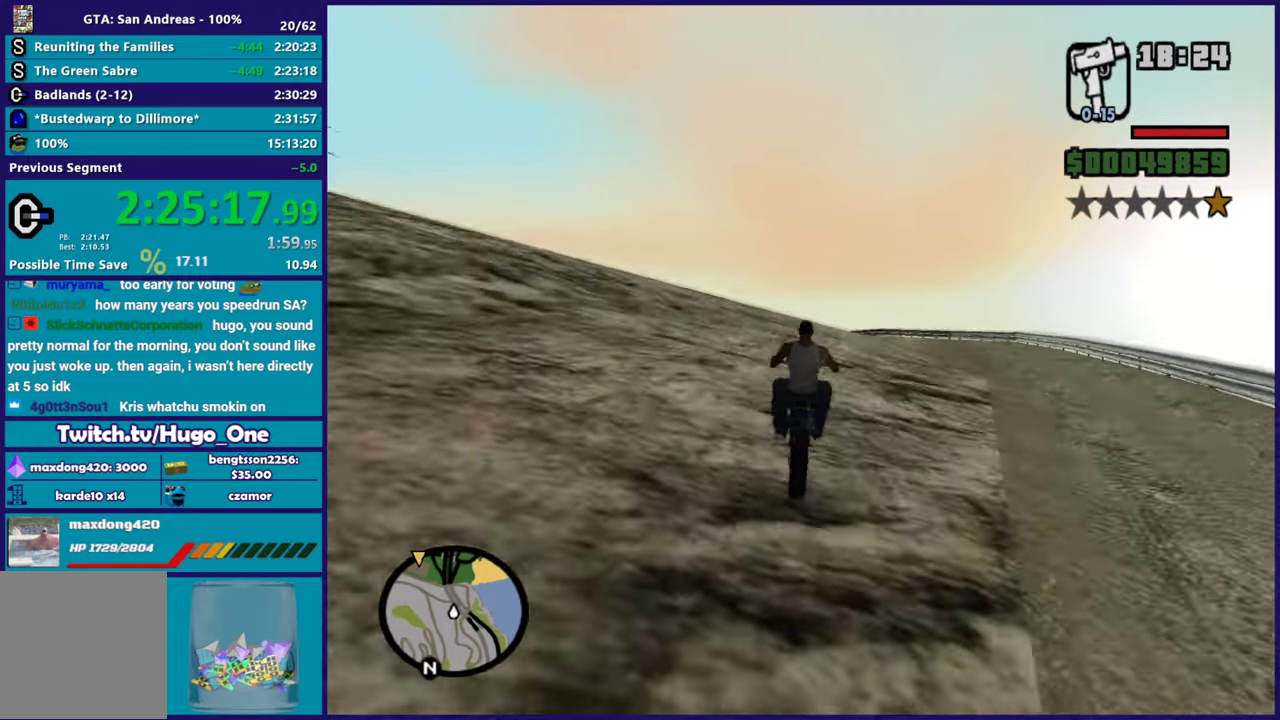
{"buttons": ["R2"], "left_stick": "center", "right_stick": "center", "events": [[350, "left_stick", "down-left"], [467, "left_stick", "center"]]}